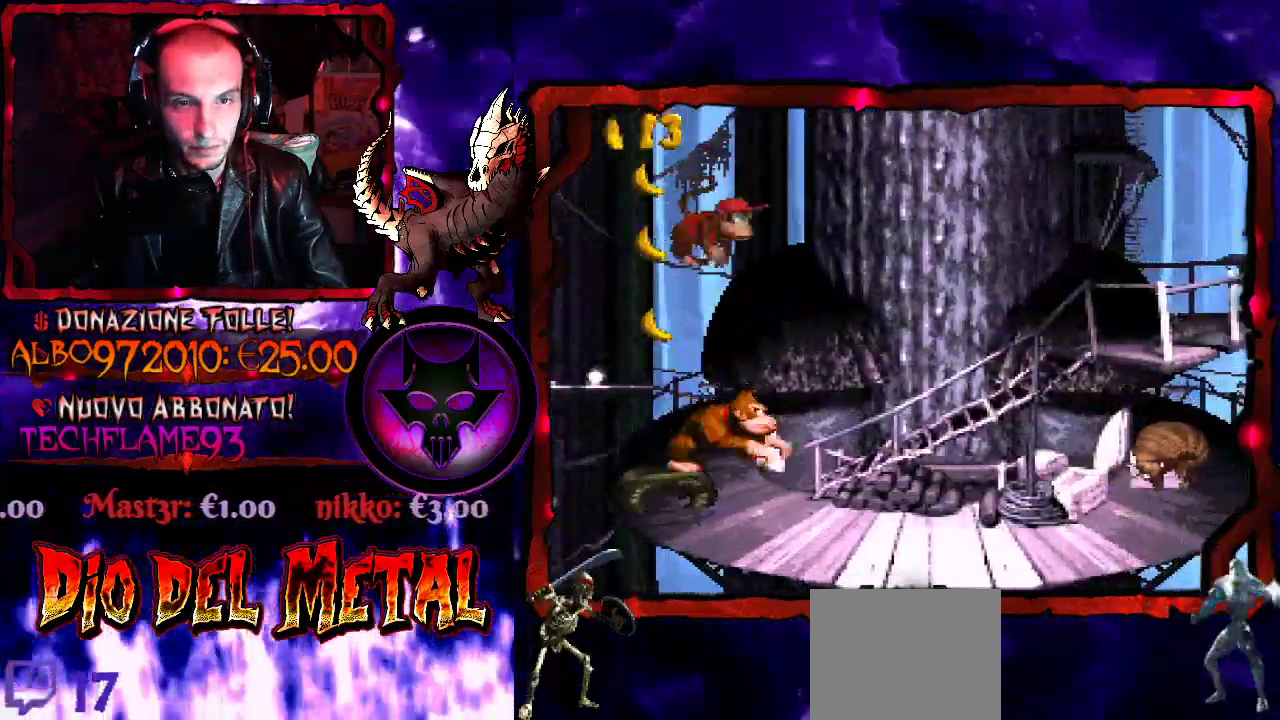
Gameplay with a controller (Xbox layout); each line is a JSON object with the inputs held at the frame after it. "events" lists button and stick changes between this image and that frame as [ms after this image, input, new state], when the widget could be followed in between. Not read: L3 R3 SELECT left_stick right_stick.
{"buttons": ["Y"], "events": []}
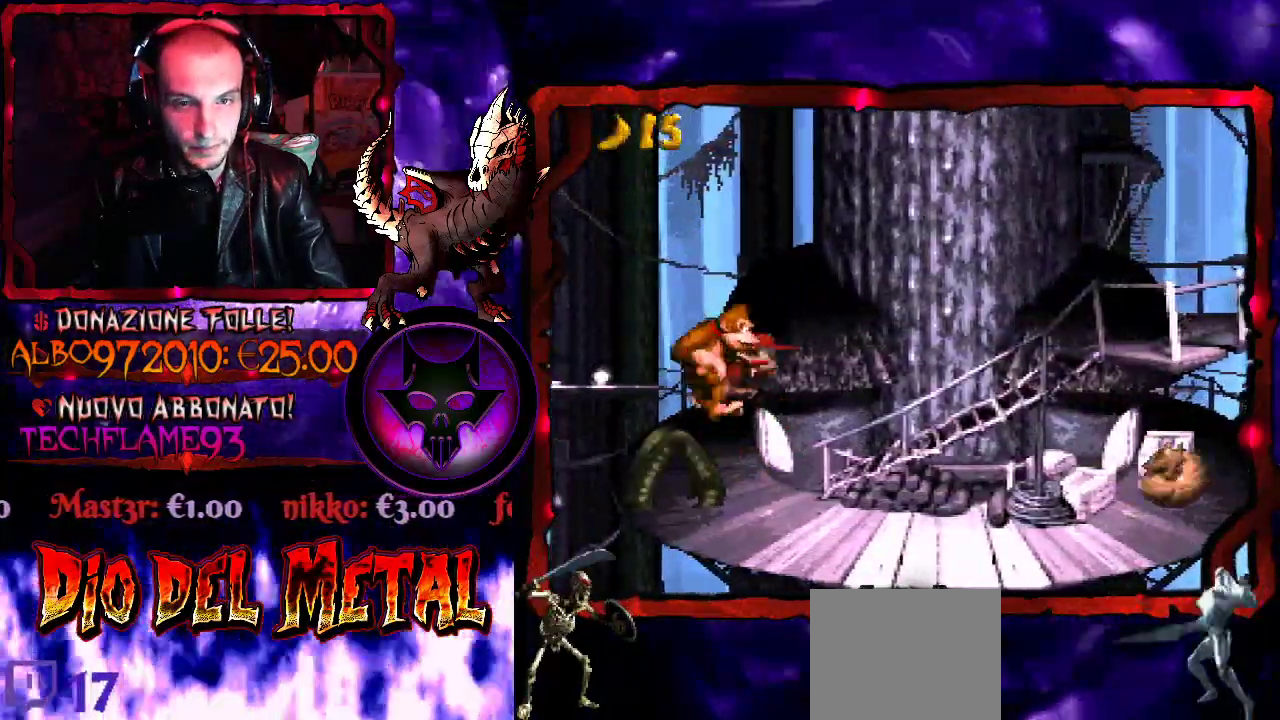
{"buttons": ["B", "Y", "DPAD_RIGHT"], "events": [[67, "DPAD_LEFT", "down"], [167, "DPAD_LEFT", "up"], [233, "B", "down"], [267, "DPAD_RIGHT", "down"]]}
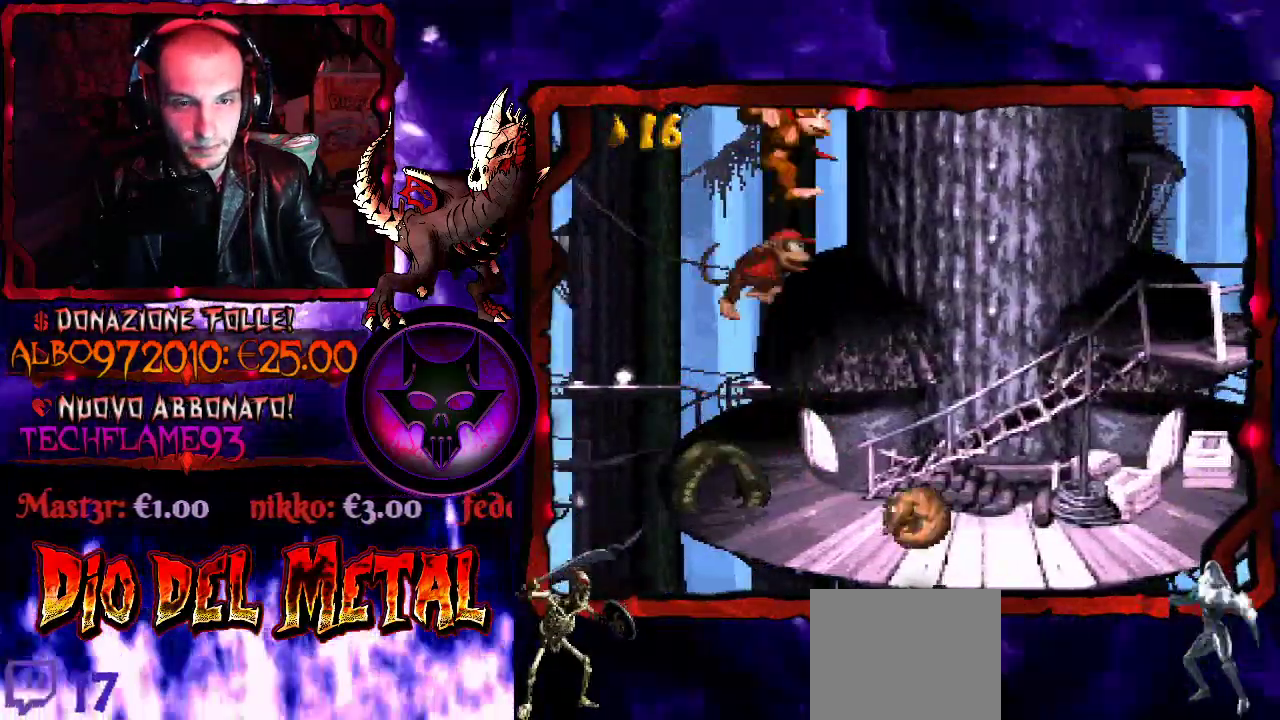
{"buttons": ["Y", "DPAD_RIGHT"], "events": [[133, "B", "up"]]}
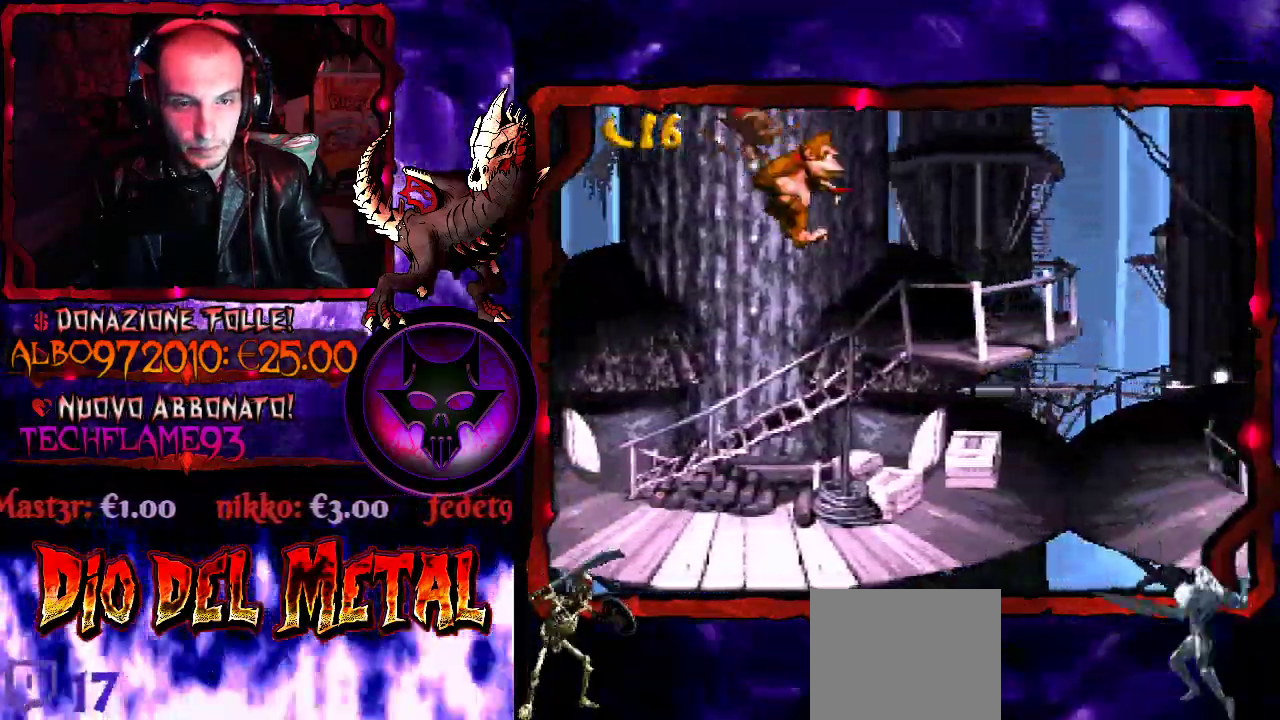
{"buttons": ["Y", "DPAD_RIGHT"], "events": []}
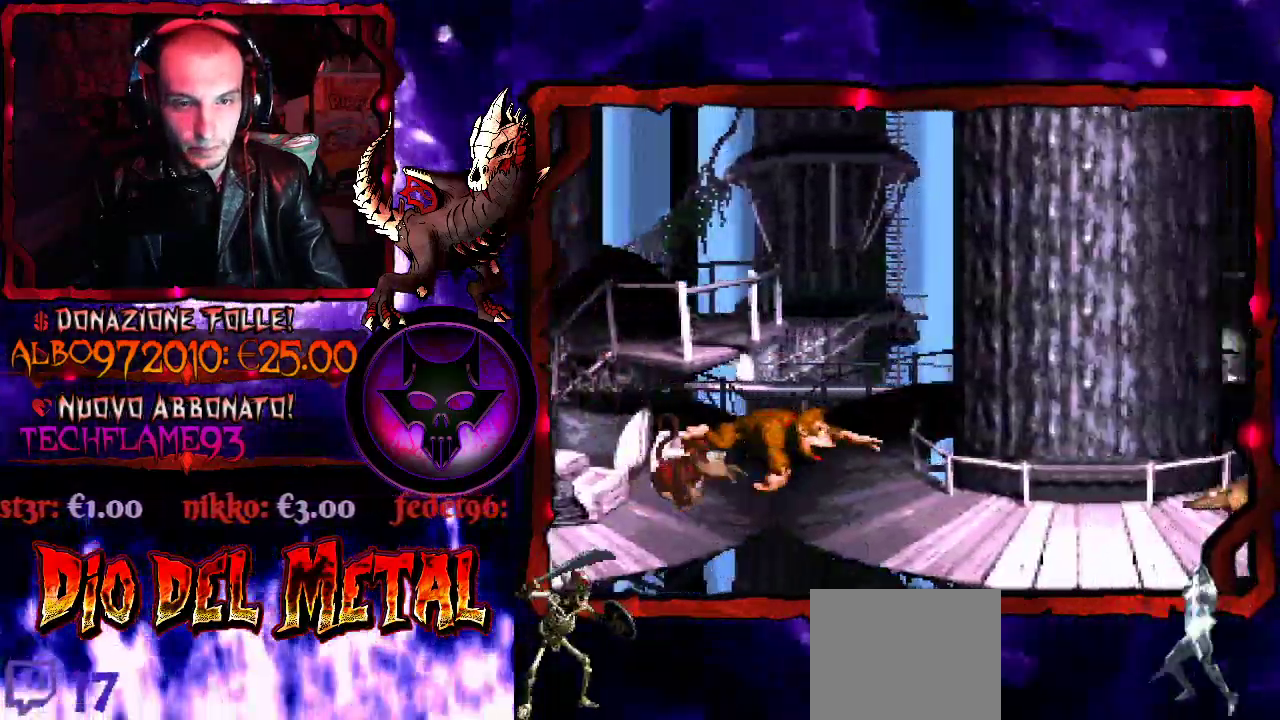
{"buttons": ["B", "Y", "DPAD_LEFT"], "events": [[133, "DPAD_RIGHT", "up"], [200, "DPAD_LEFT", "down"], [367, "B", "down"]]}
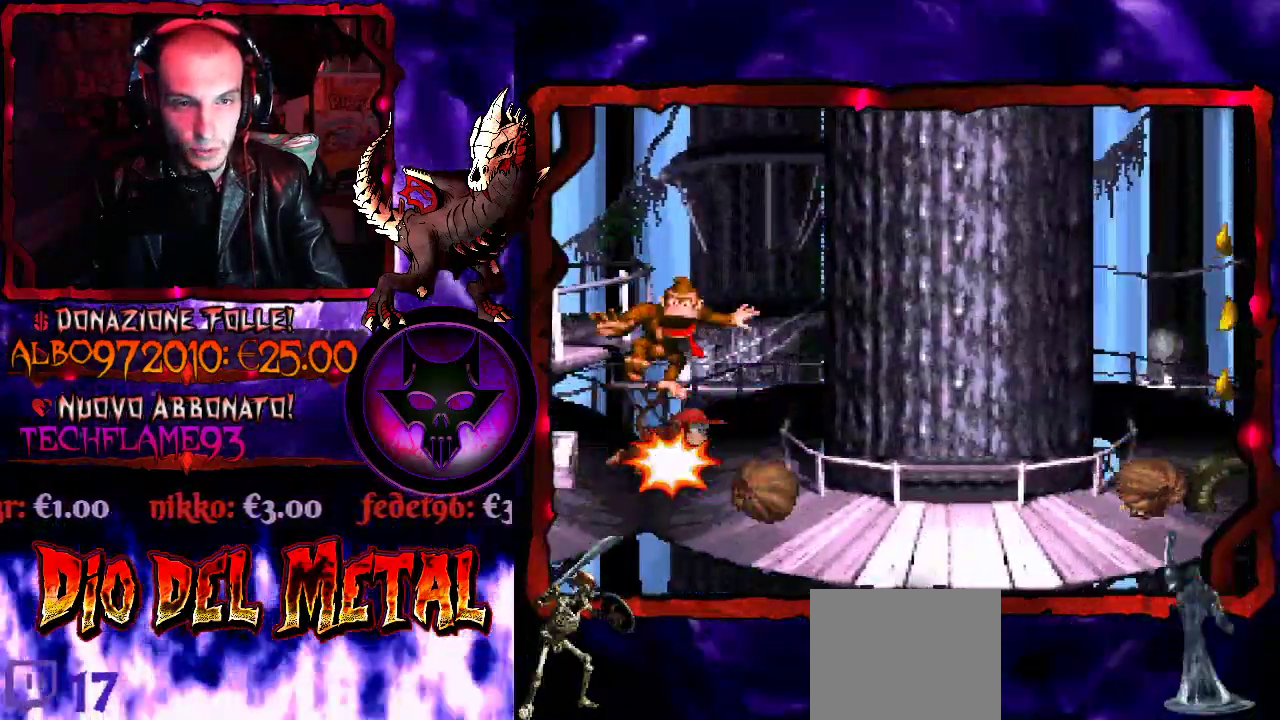
{"buttons": ["Y", "DPAD_LEFT"], "events": [[467, "B", "up"]]}
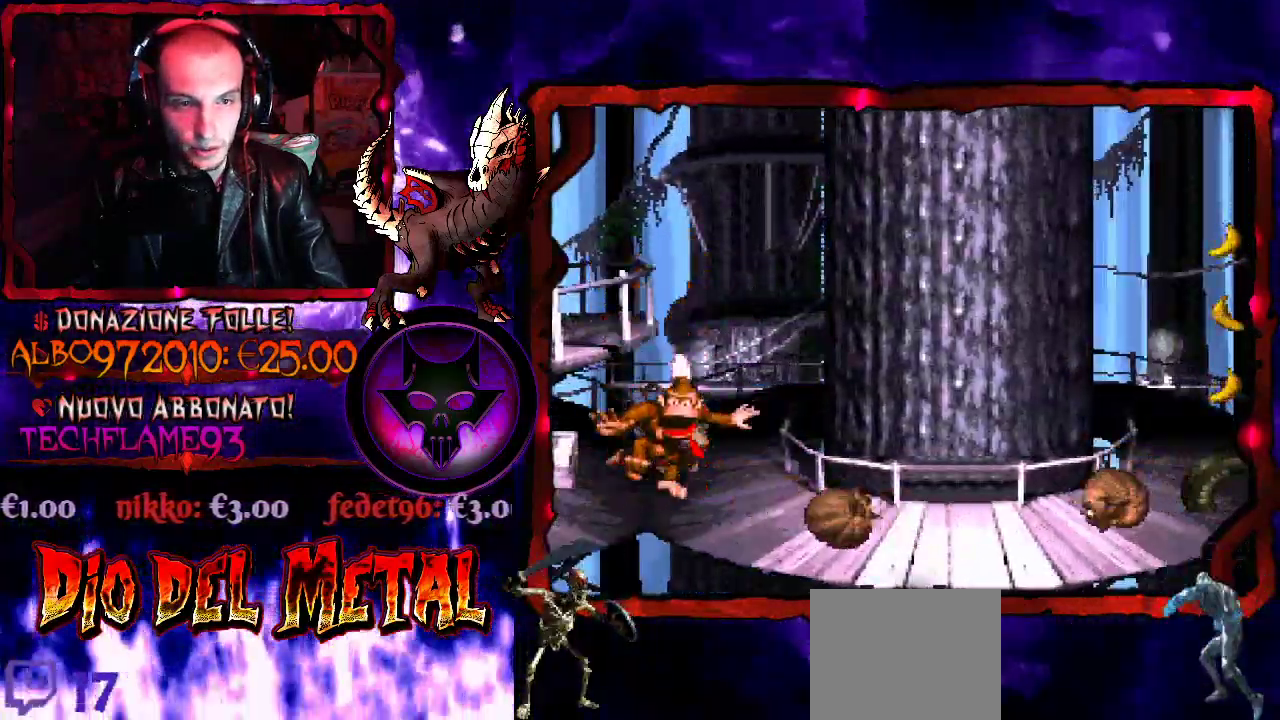
{"buttons": ["Y", "DPAD_LEFT"], "events": []}
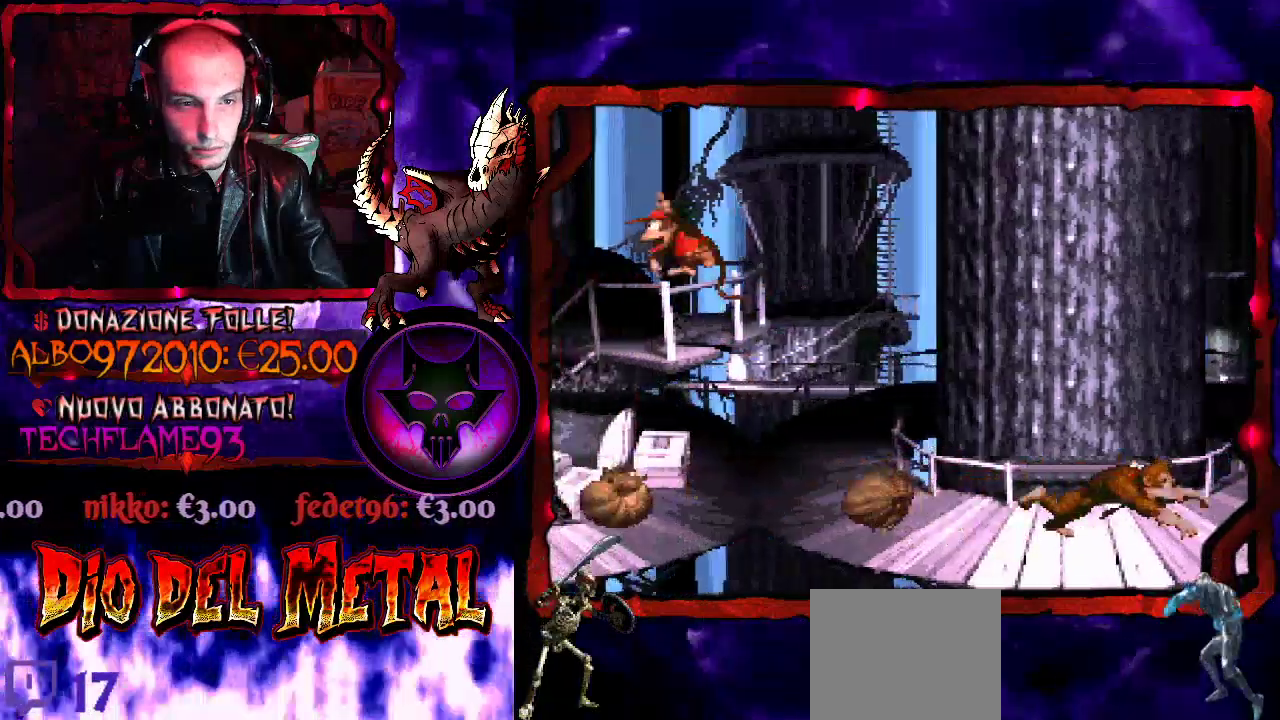
{"buttons": ["Y", "DPAD_LEFT"], "events": []}
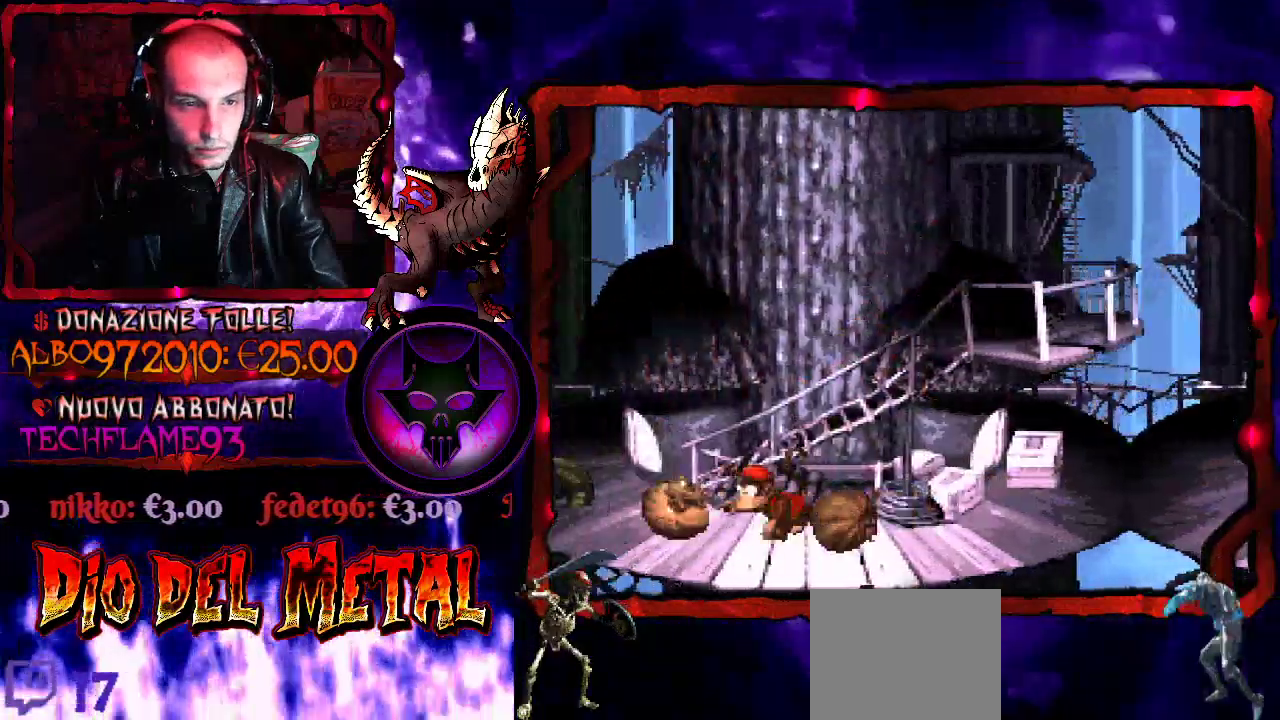
{"buttons": ["B", "Y", "DPAD_LEFT"], "events": [[100, "B", "down"]]}
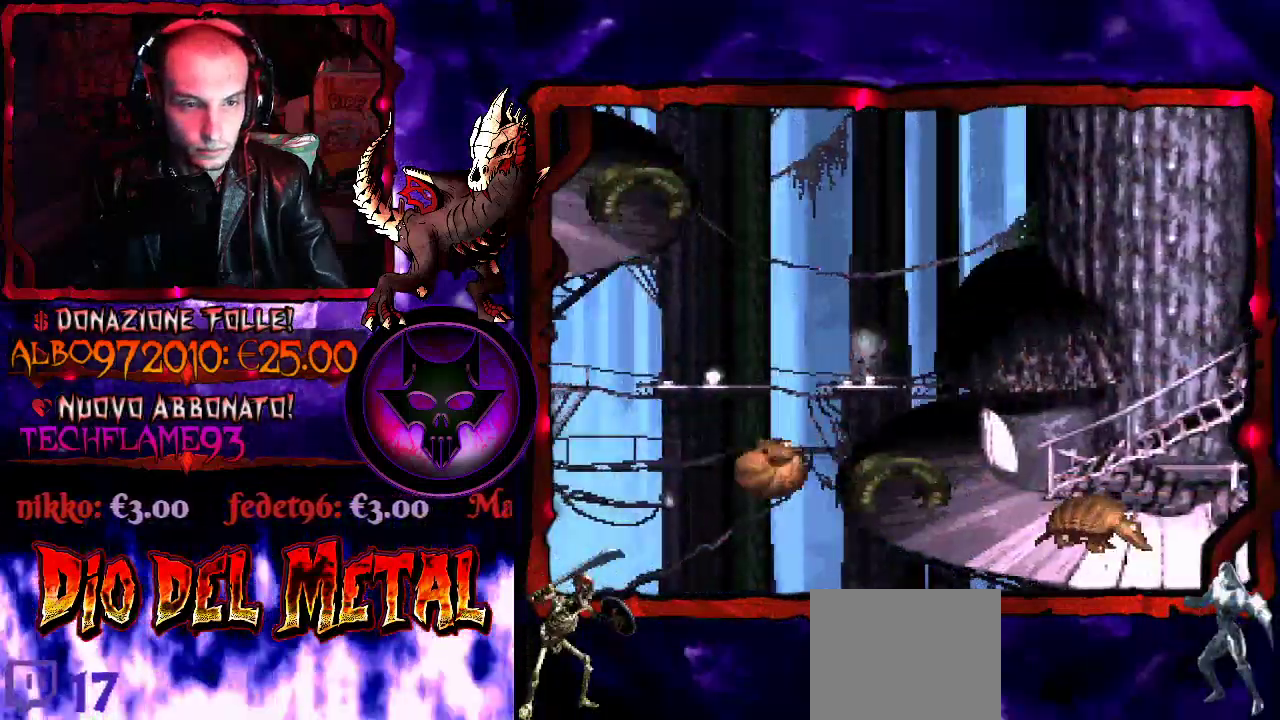
{"buttons": ["Y"], "events": [[133, "DPAD_LEFT", "up"], [233, "DPAD_RIGHT", "down"], [300, "DPAD_RIGHT", "up"], [467, "B", "up"]]}
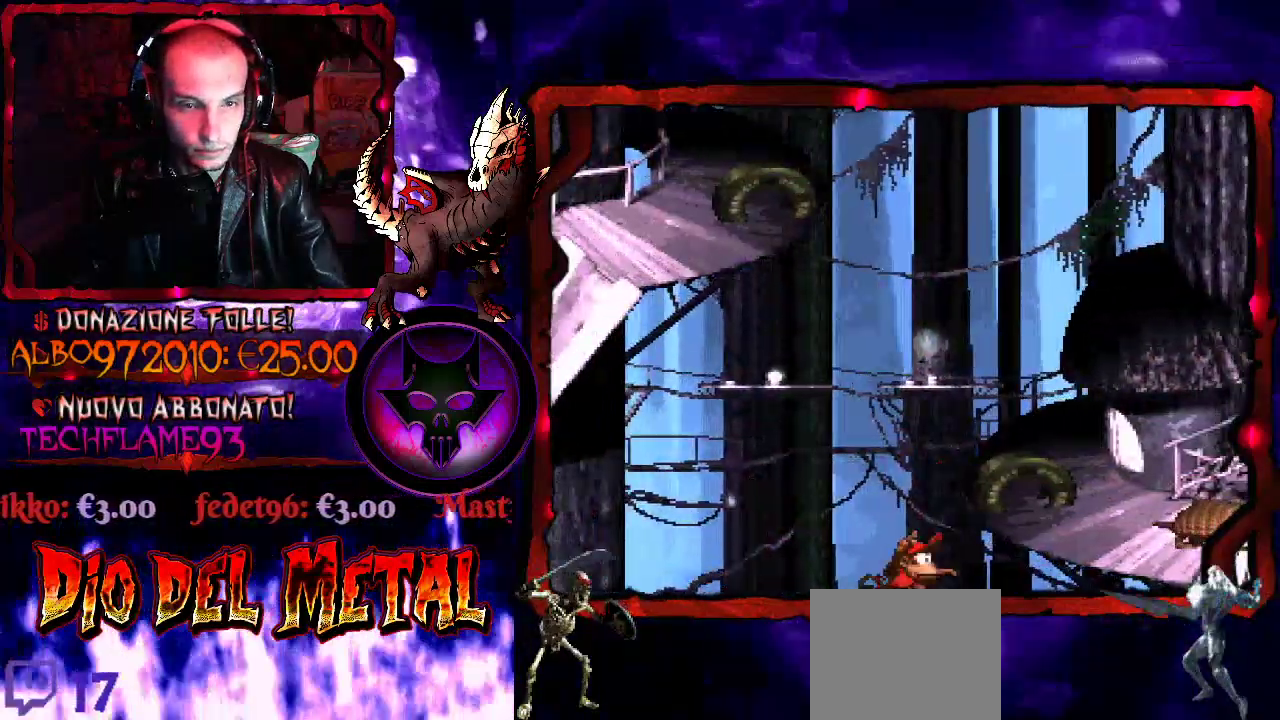
{"buttons": ["Y"], "events": []}
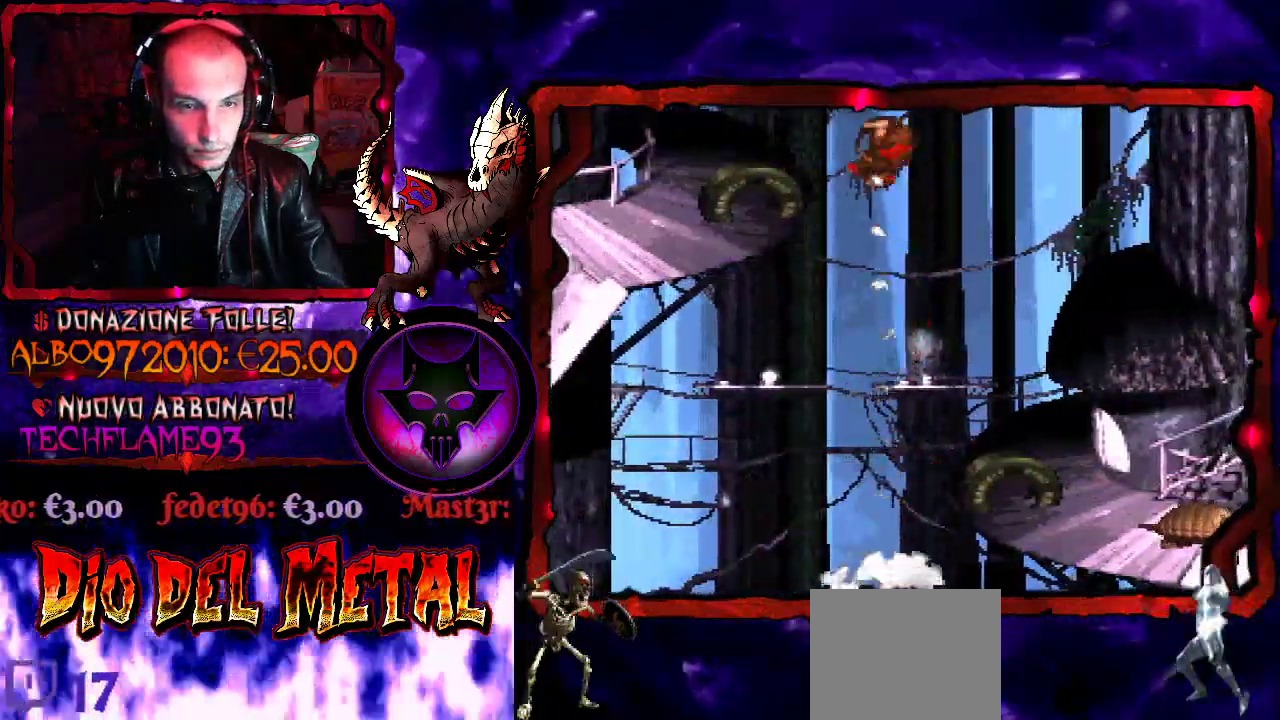
{"buttons": [], "events": [[67, "Y", "up"]]}
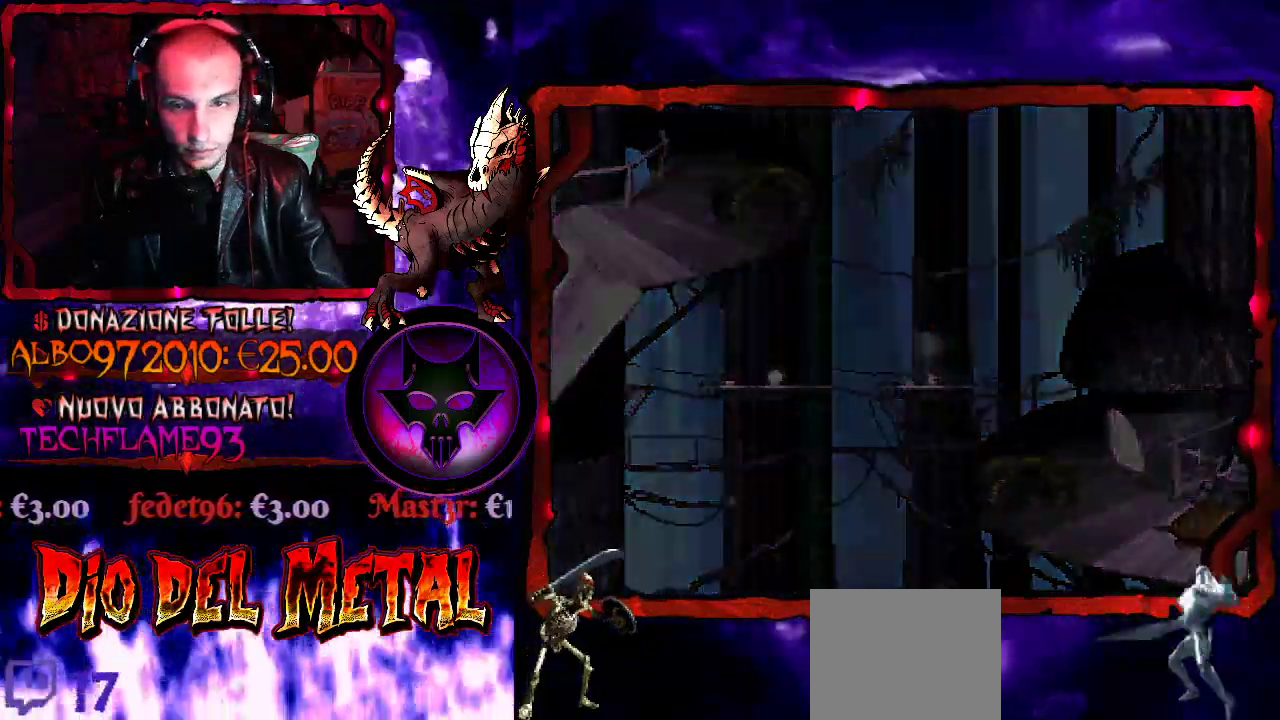
{"buttons": [], "events": []}
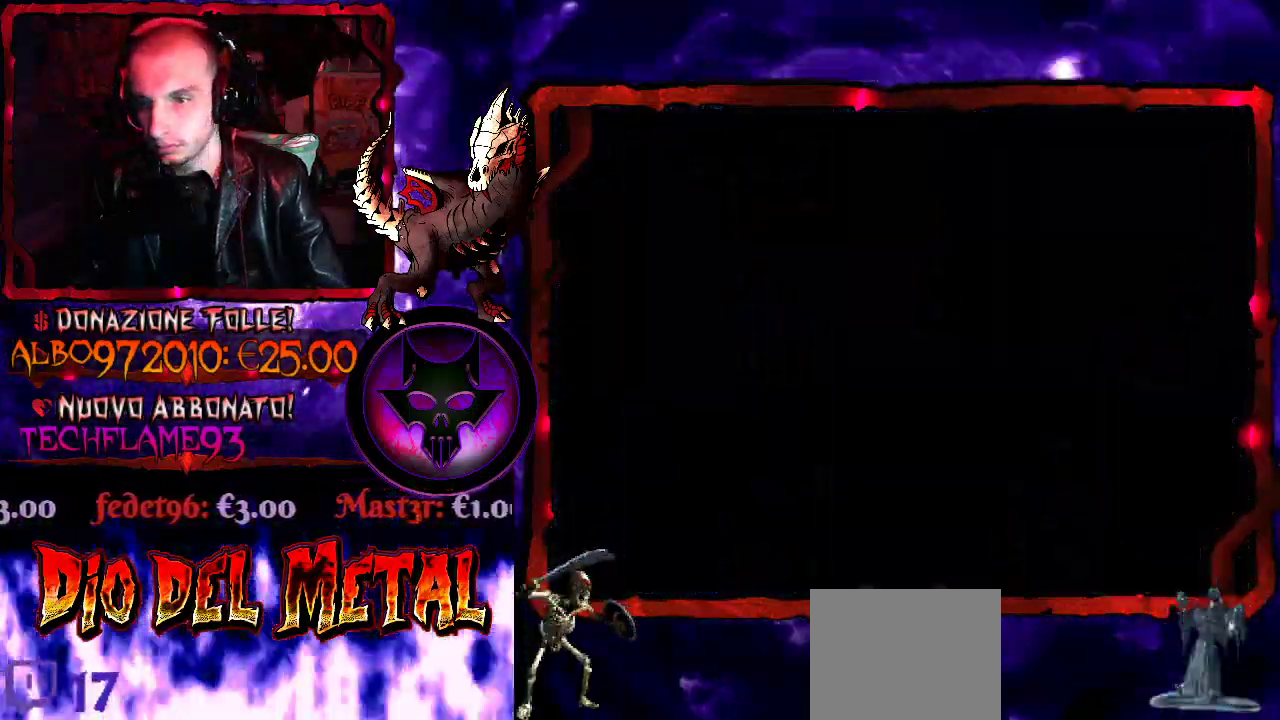
{"buttons": [], "events": []}
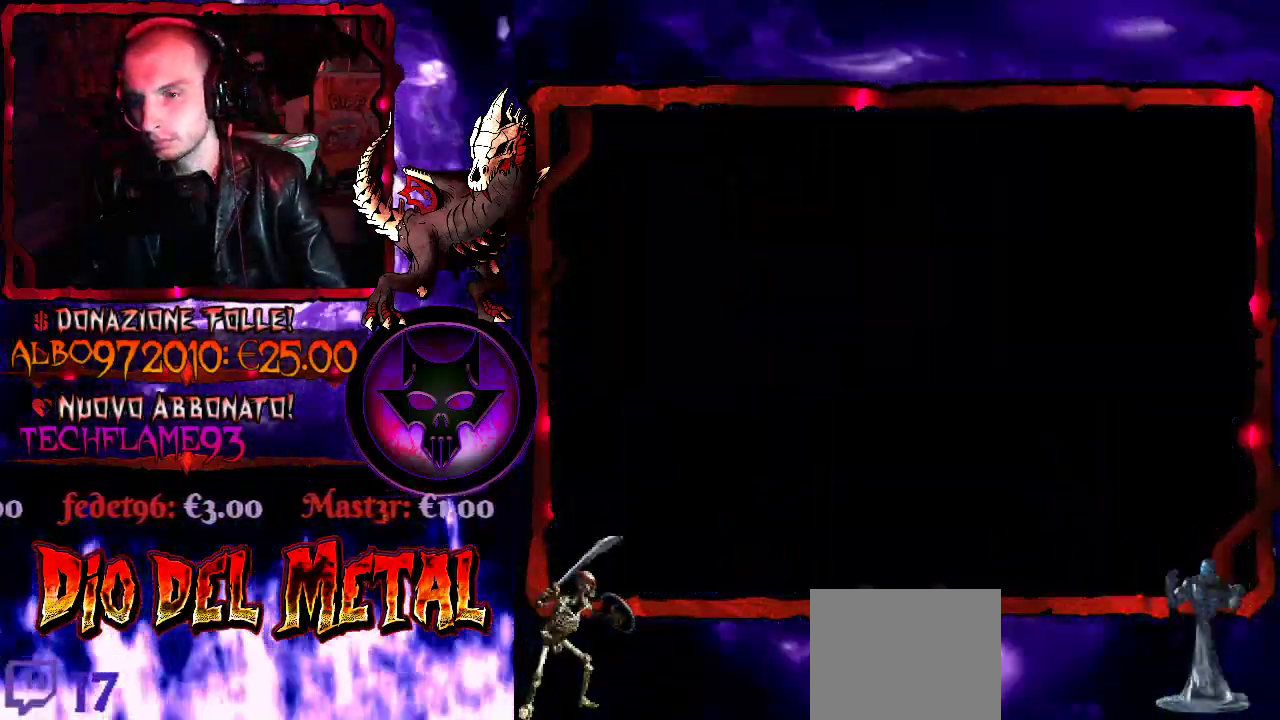
{"buttons": [], "events": []}
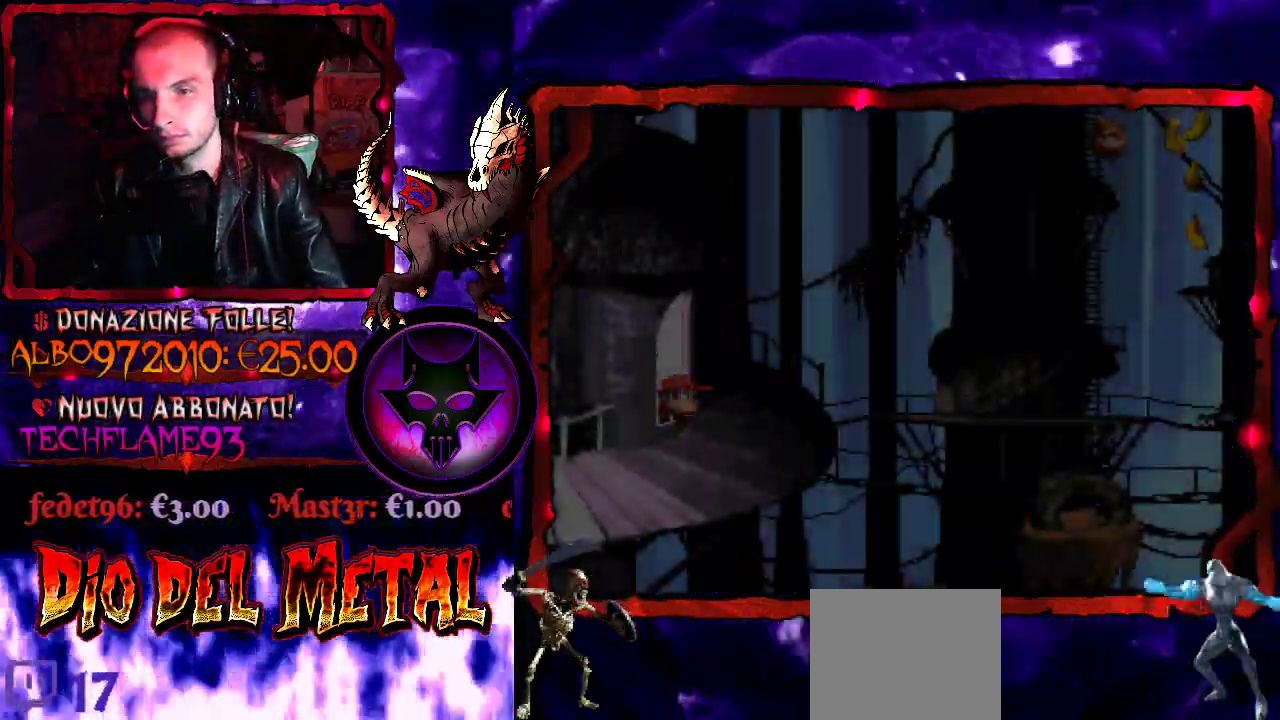
{"buttons": [], "events": []}
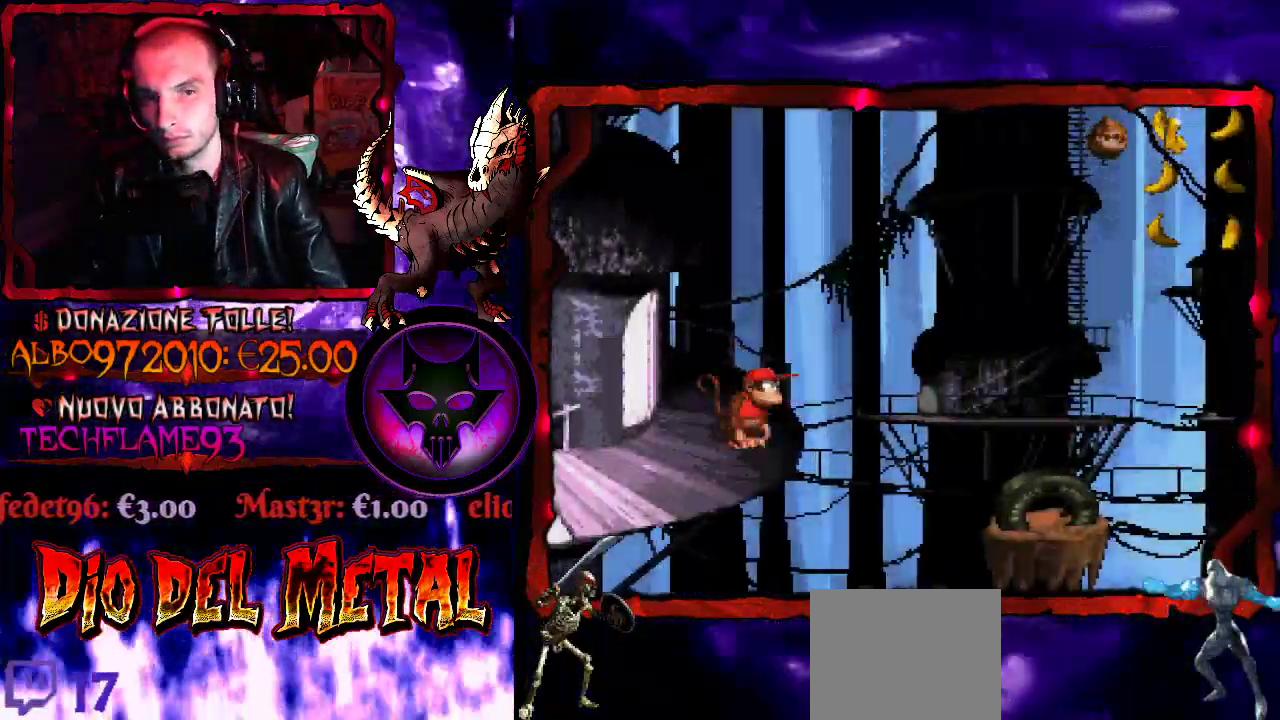
{"buttons": ["Y", "DPAD_RIGHT"], "events": [[67, "DPAD_RIGHT", "down"], [67, "Y", "down"], [100, "B", "down"], [300, "B", "up"]]}
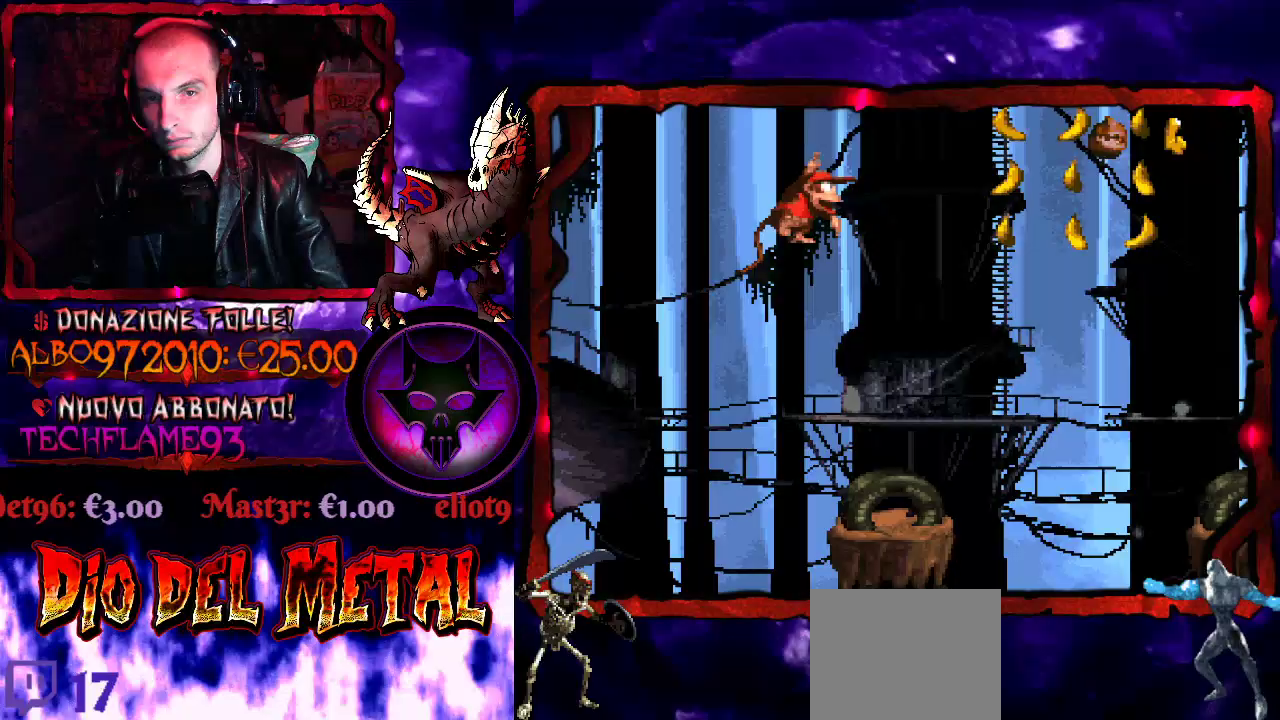
{"buttons": ["B", "Y", "DPAD_RIGHT"], "events": [[133, "DPAD_RIGHT", "up"], [433, "B", "down"], [433, "DPAD_RIGHT", "down"]]}
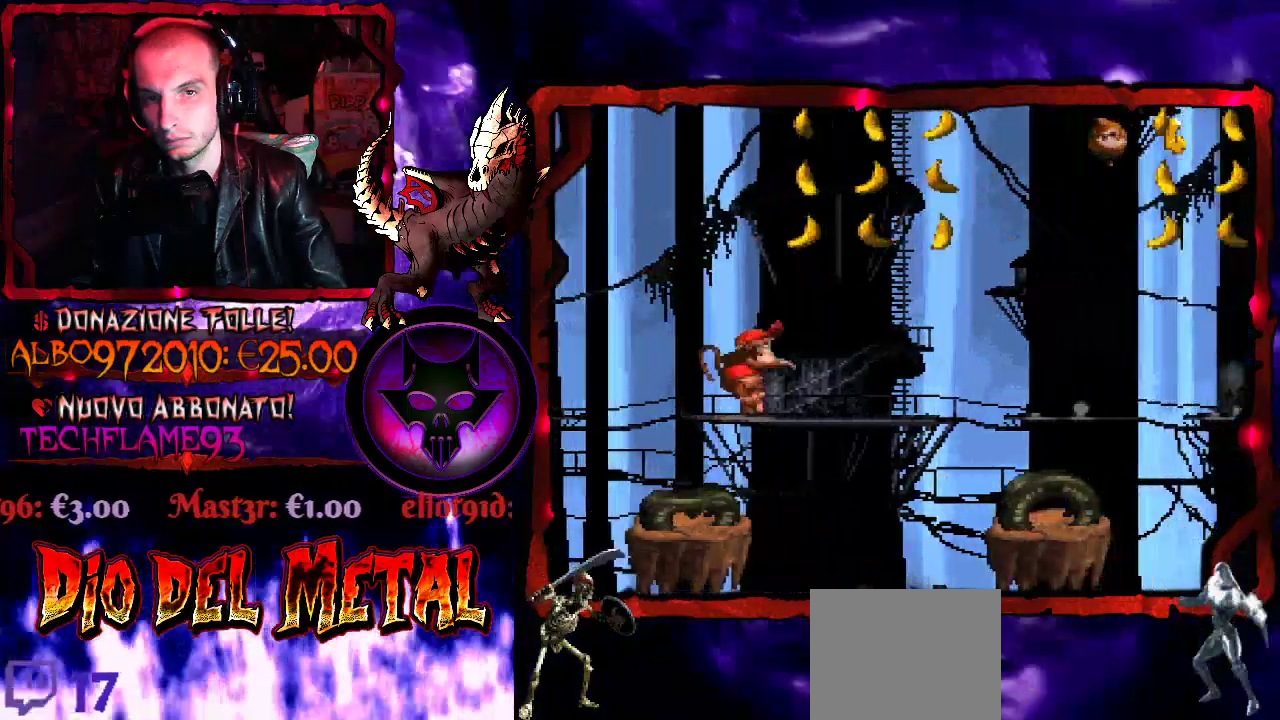
{"buttons": ["Y"], "events": [[200, "B", "up"], [333, "DPAD_RIGHT", "up"]]}
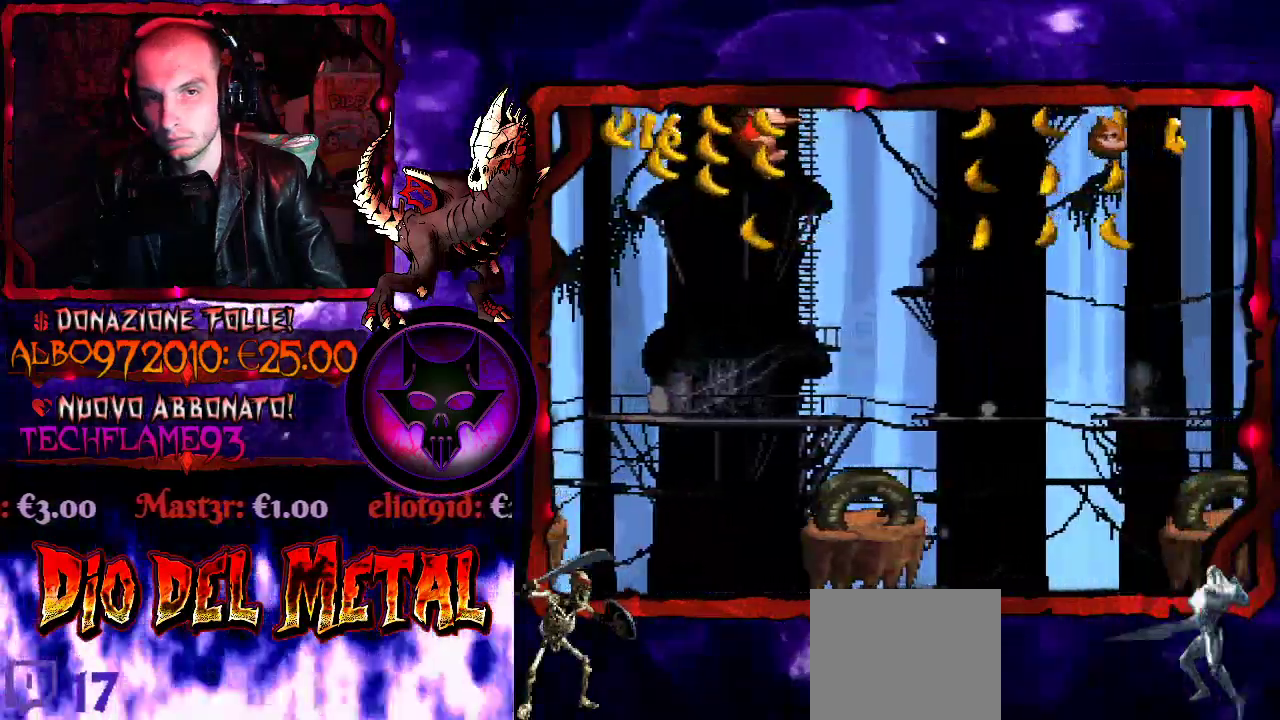
{"buttons": ["B", "Y"], "events": [[33, "DPAD_RIGHT", "down"], [167, "DPAD_RIGHT", "up"], [367, "DPAD_RIGHT", "down"], [433, "DPAD_RIGHT", "up"], [467, "B", "down"]]}
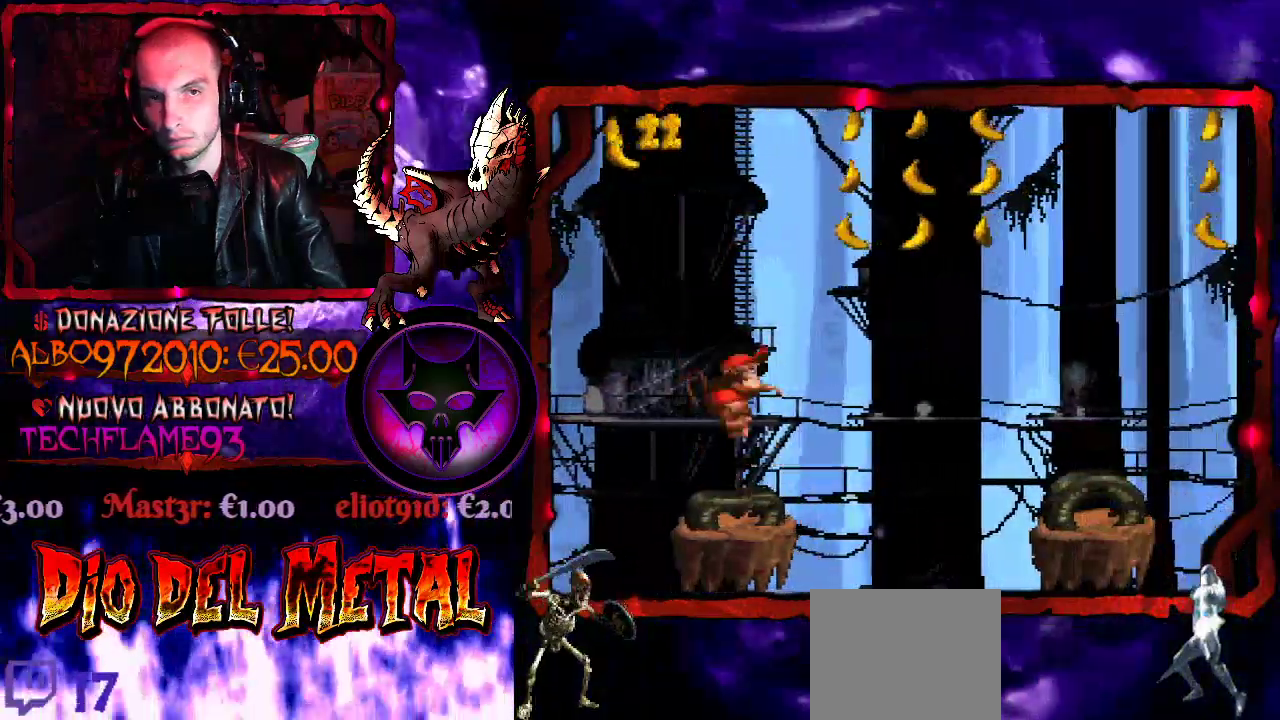
{"buttons": ["Y"], "events": [[167, "B", "up"]]}
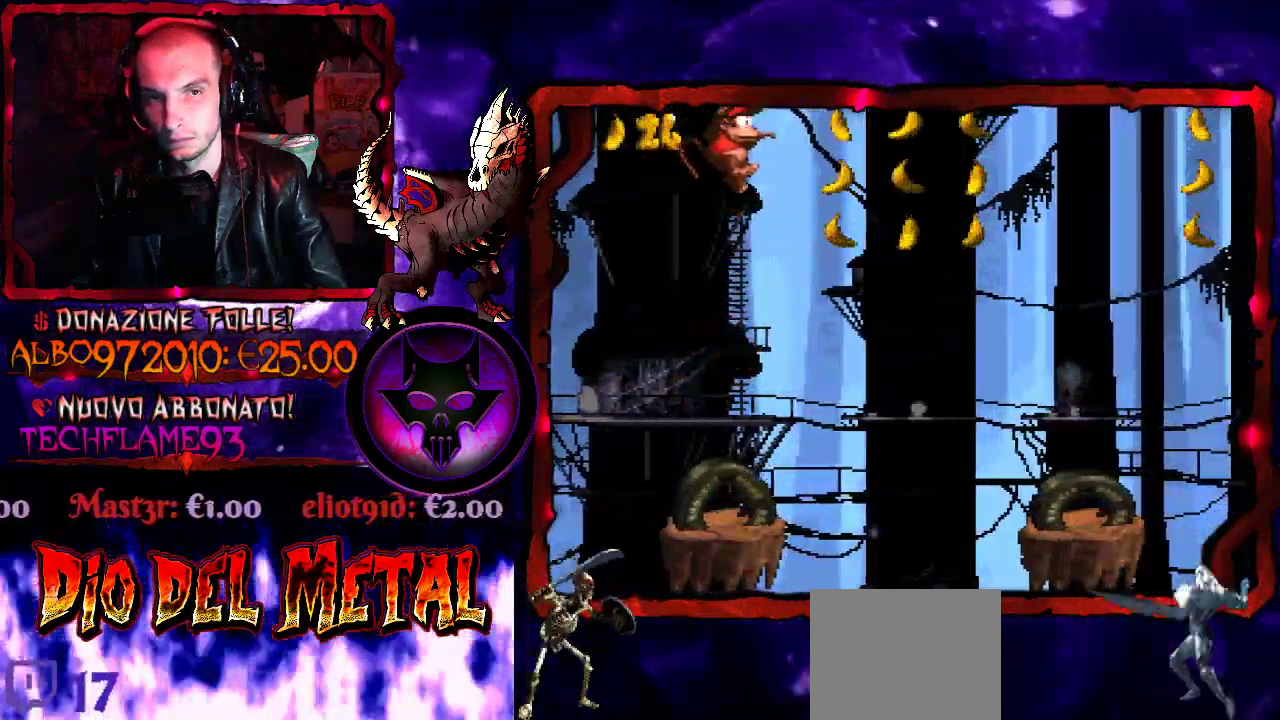
{"buttons": ["B", "Y", "DPAD_RIGHT"], "events": [[367, "DPAD_RIGHT", "down"], [433, "B", "down"]]}
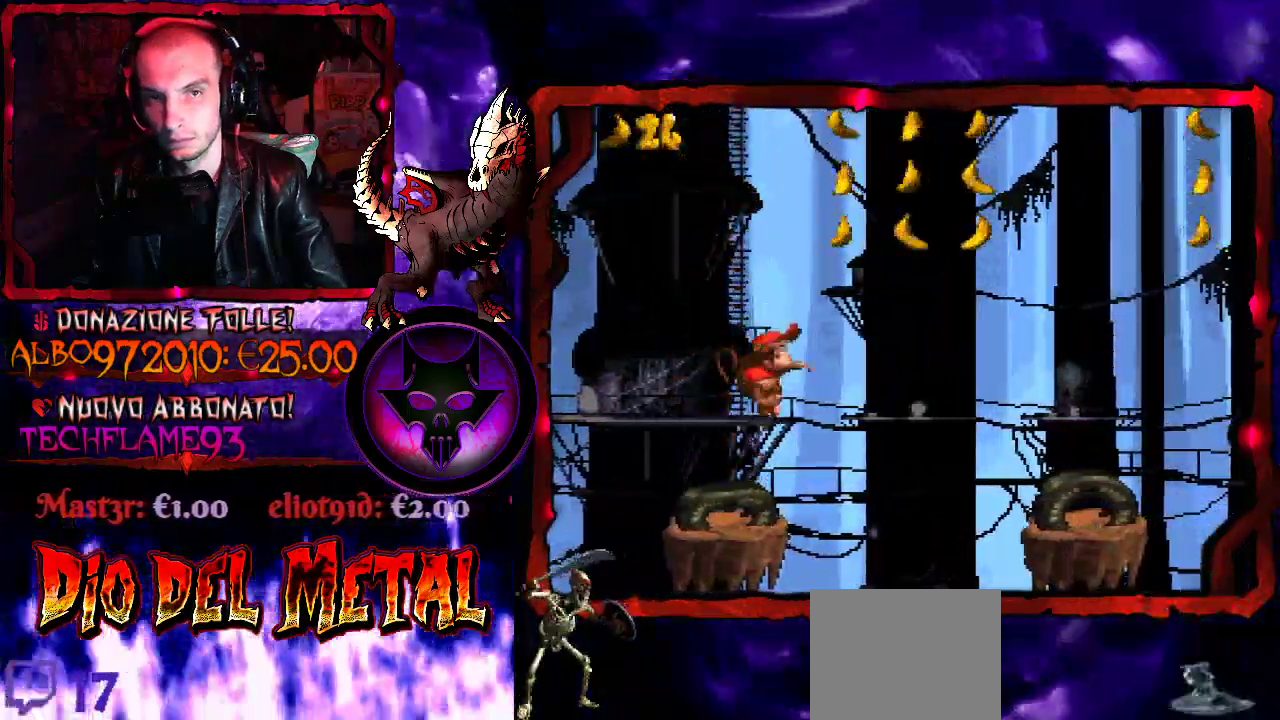
{"buttons": ["Y", "DPAD_RIGHT"], "events": [[100, "B", "up"], [300, "DPAD_RIGHT", "up"], [500, "DPAD_RIGHT", "down"]]}
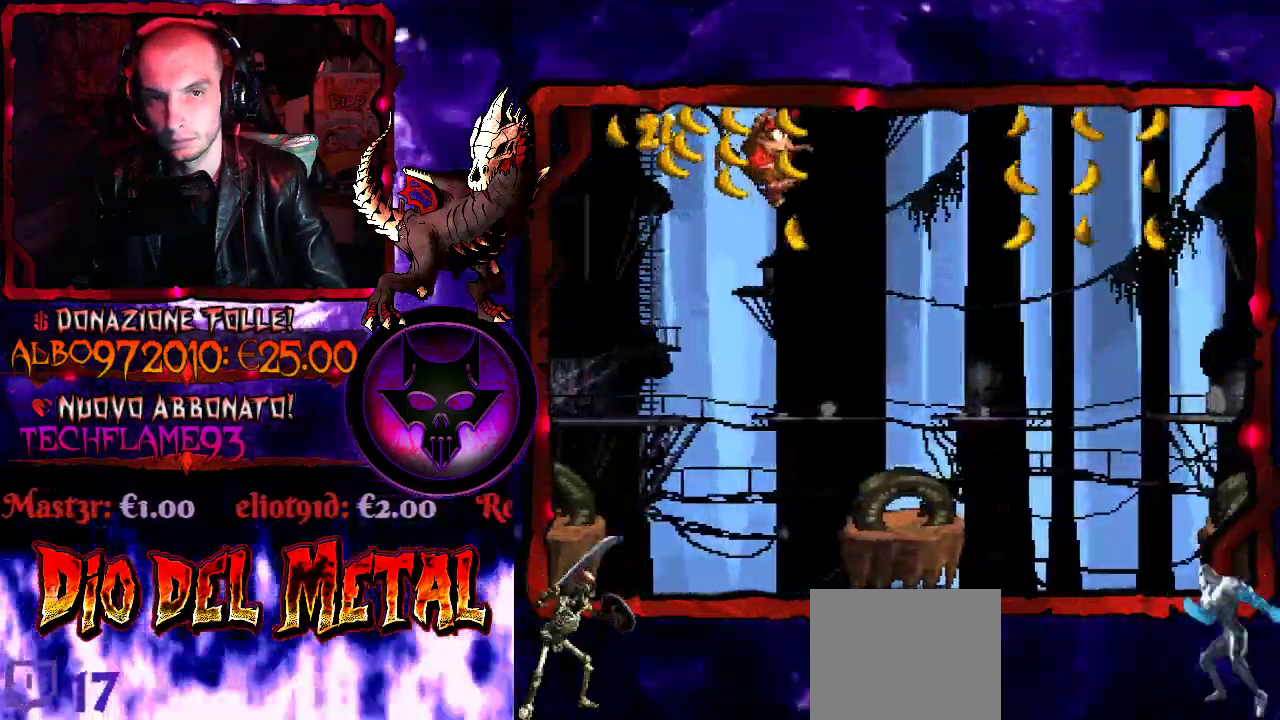
{"buttons": ["B", "Y"], "events": [[267, "DPAD_RIGHT", "up"], [433, "B", "down"]]}
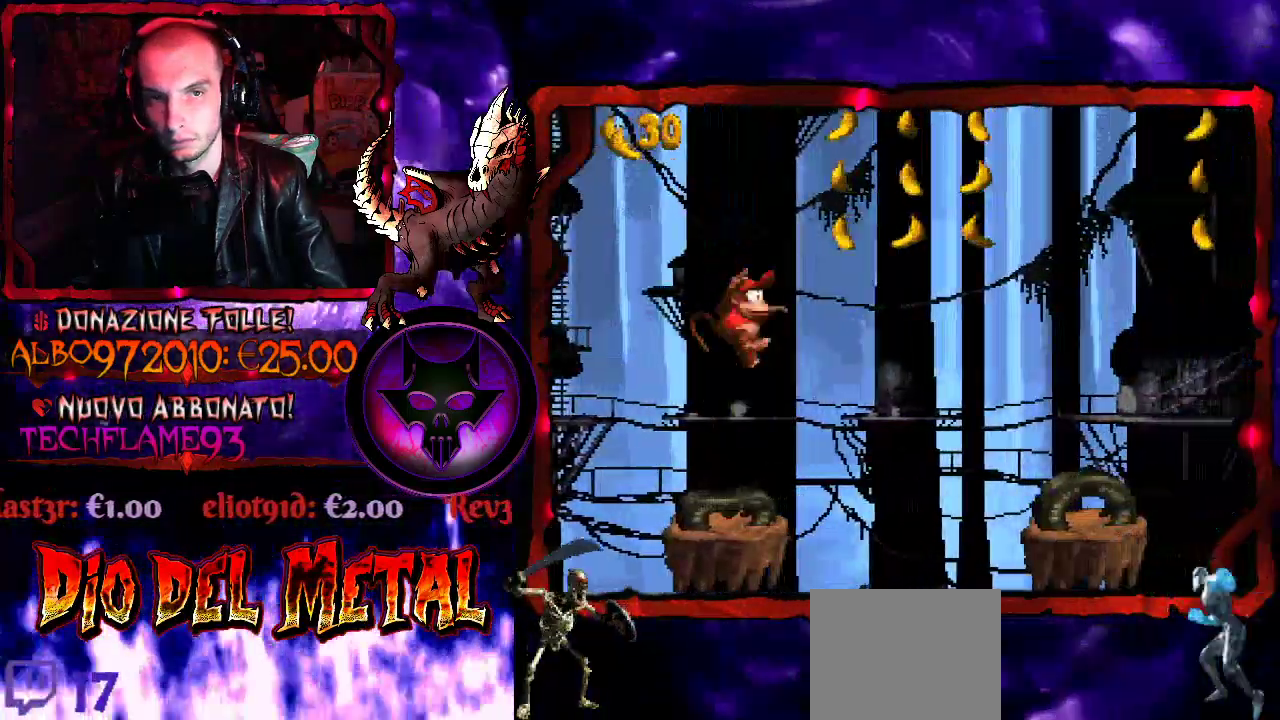
{"buttons": ["Y"], "events": [[33, "B", "up"]]}
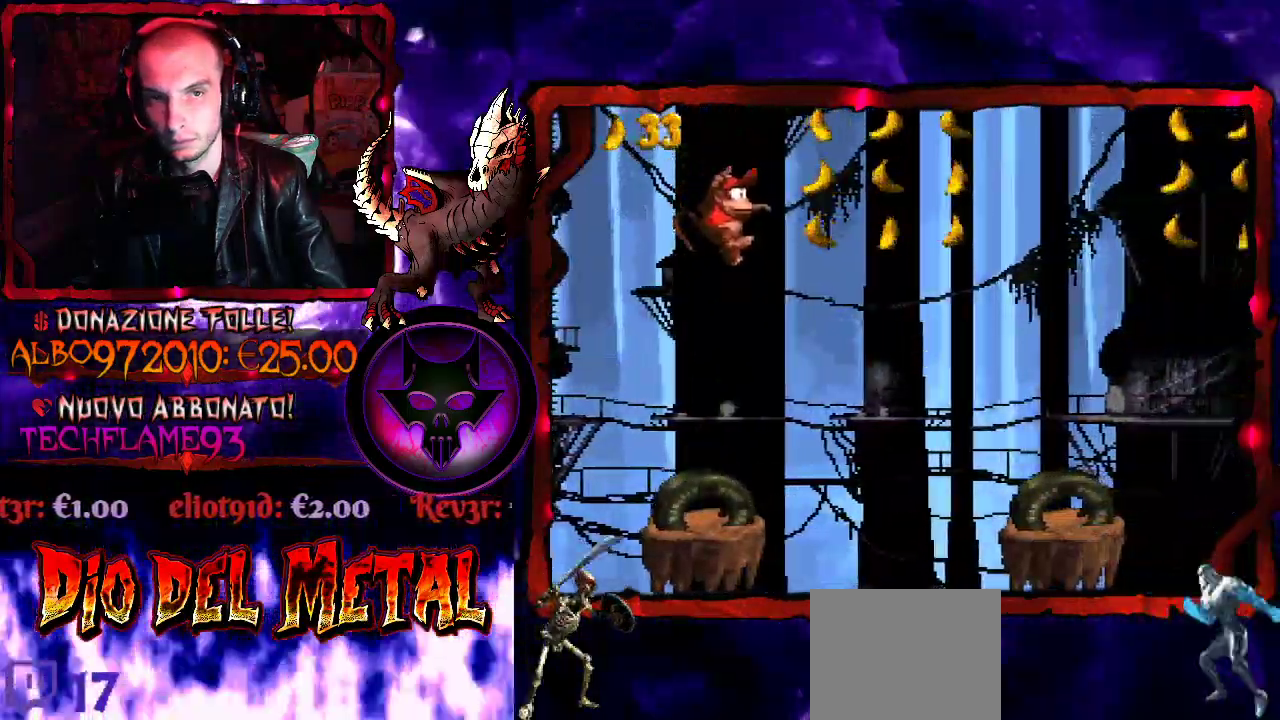
{"buttons": ["Y", "DPAD_RIGHT"], "events": [[333, "B", "down"], [333, "DPAD_RIGHT", "down"], [500, "B", "up"]]}
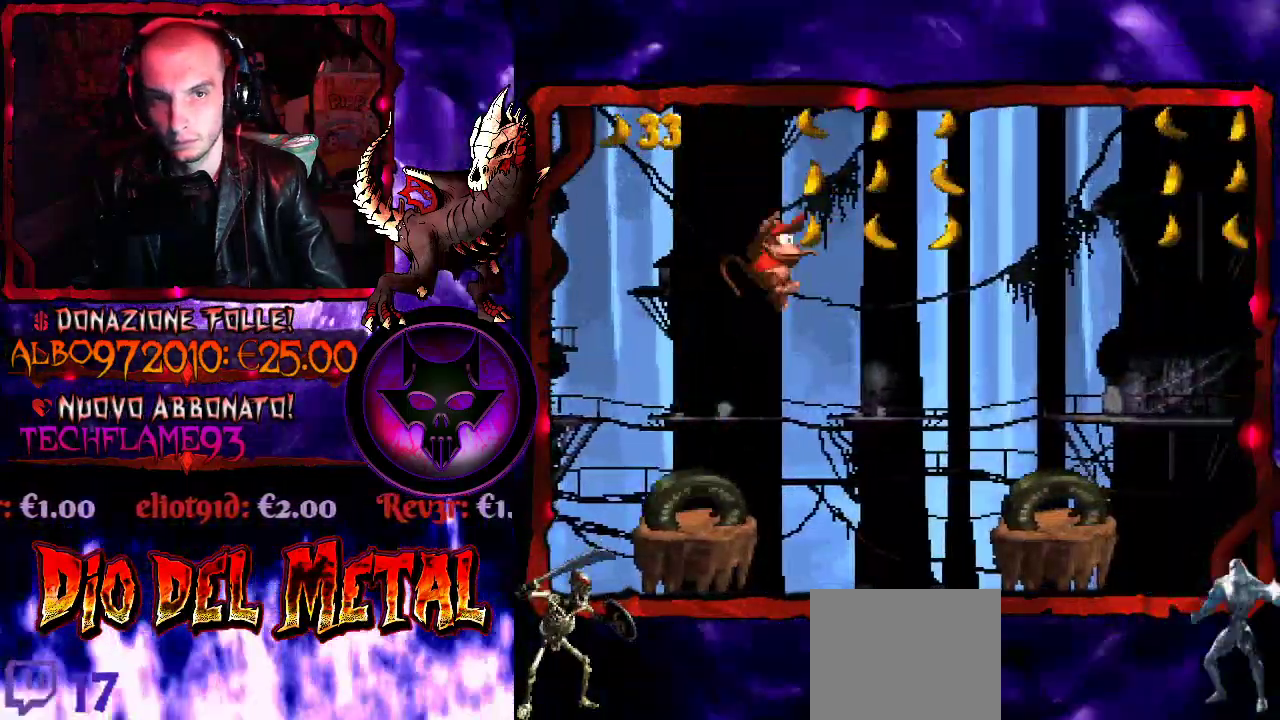
{"buttons": ["Y", "DPAD_RIGHT"], "events": [[167, "DPAD_RIGHT", "up"], [433, "DPAD_RIGHT", "down"]]}
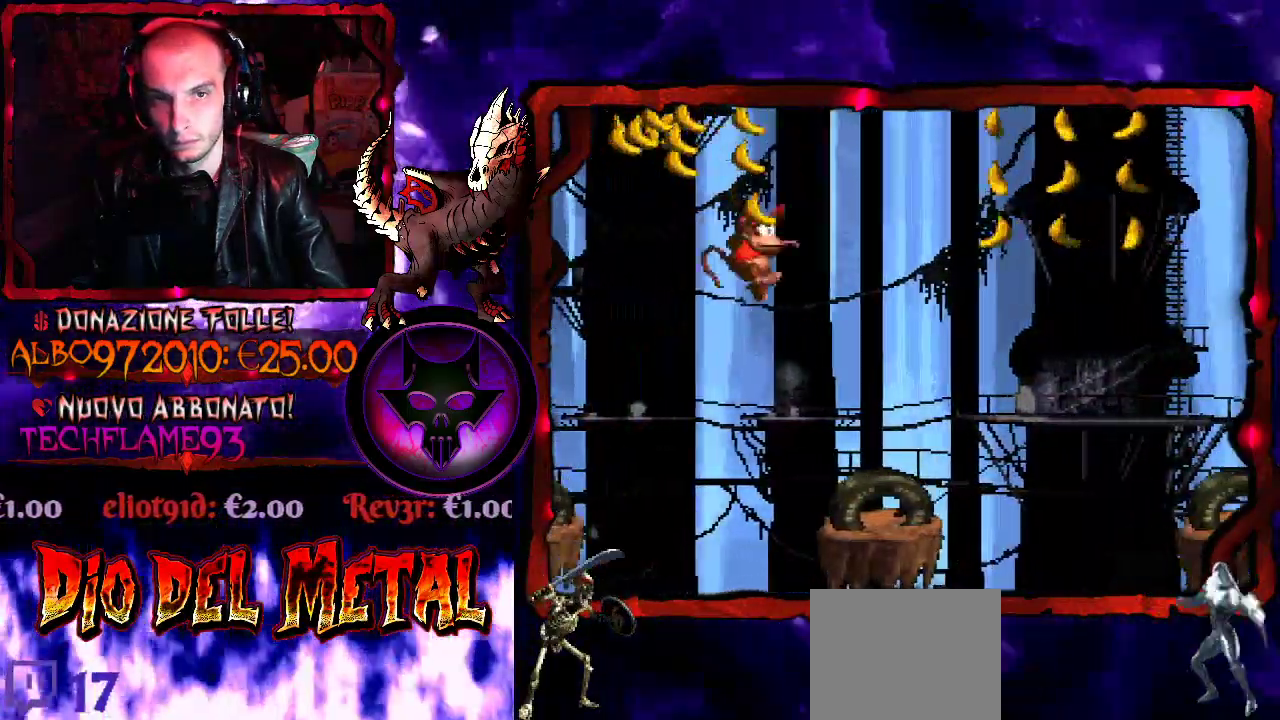
{"buttons": ["Y"], "events": [[133, "DPAD_RIGHT", "up"], [233, "B", "down"], [433, "B", "up"]]}
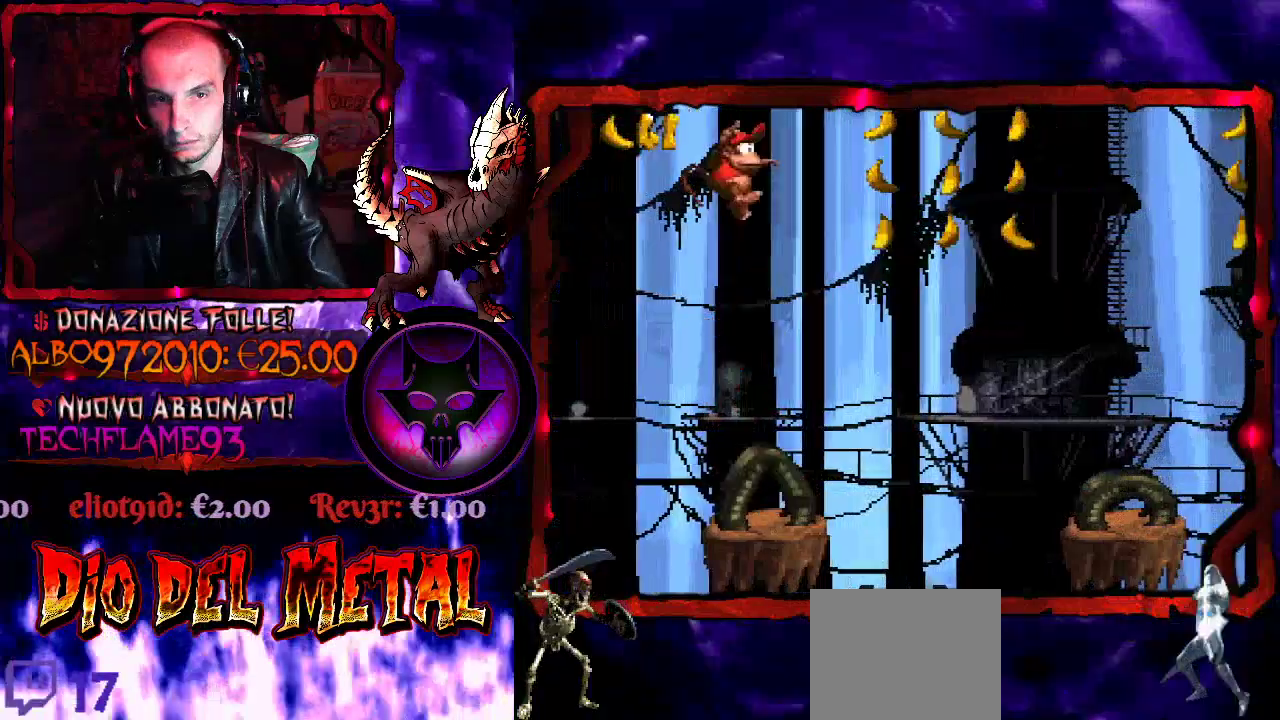
{"buttons": ["Y"], "events": []}
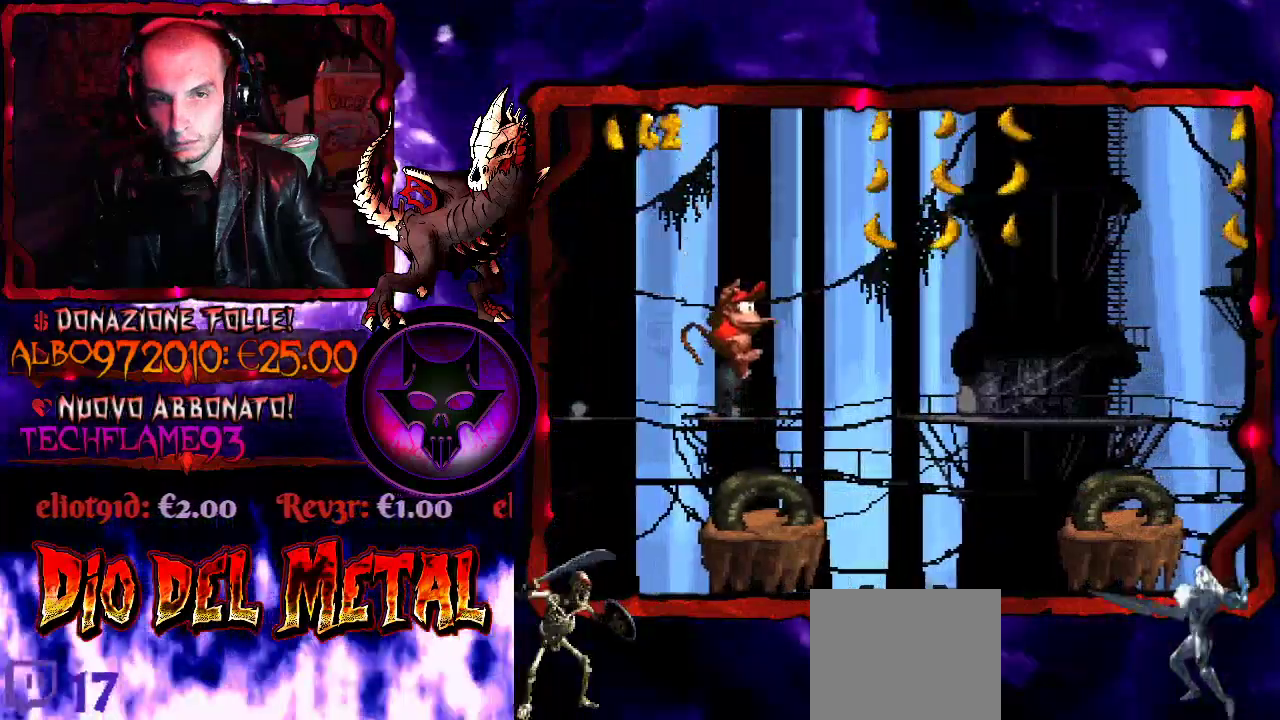
{"buttons": ["Y", "DPAD_RIGHT"], "events": [[133, "DPAD_RIGHT", "down"], [200, "B", "down"], [367, "B", "up"]]}